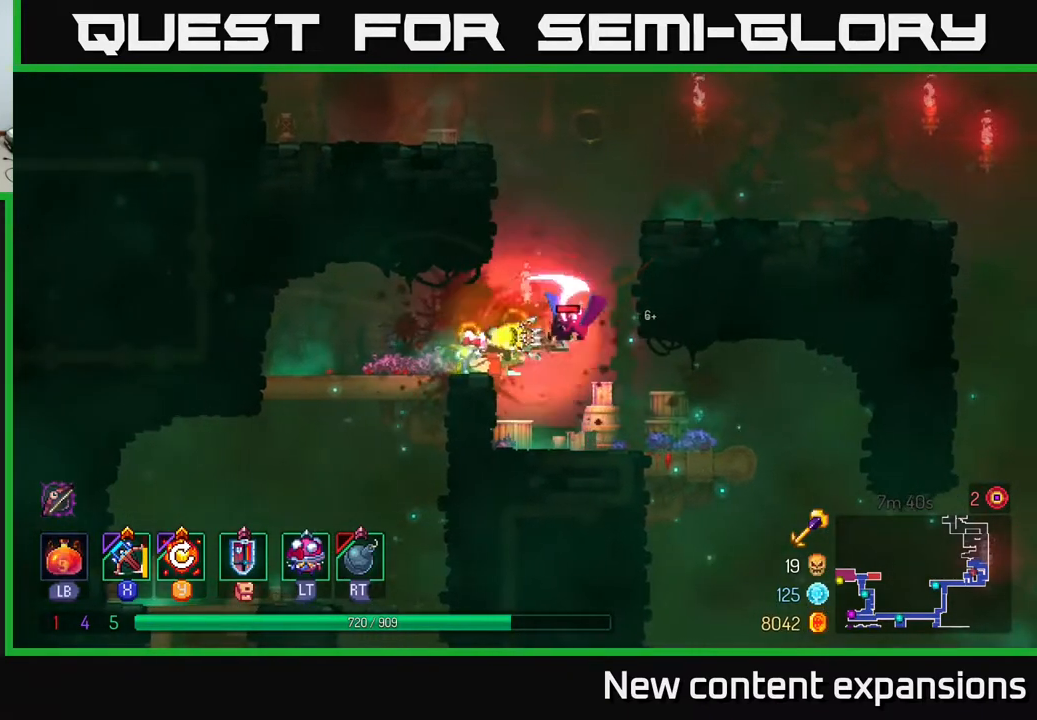
Gameplay with a controller (Xbox layout); each line is a JSON object with the inputs held at the frame after it. "events" lists button and stick changes between this image and that frame as [ms after this image, input, new state], when the widget could be followed in between.
{"buttons": ["A", "DPAD_RIGHT"], "left_stick": "center", "right_stick": "center", "events": [[50, "DPAD_DOWN", "up"], [233, "DPAD_RIGHT", "down"], [333, "A", "down"], [433, "A", "up"], [500, "A", "down"]]}
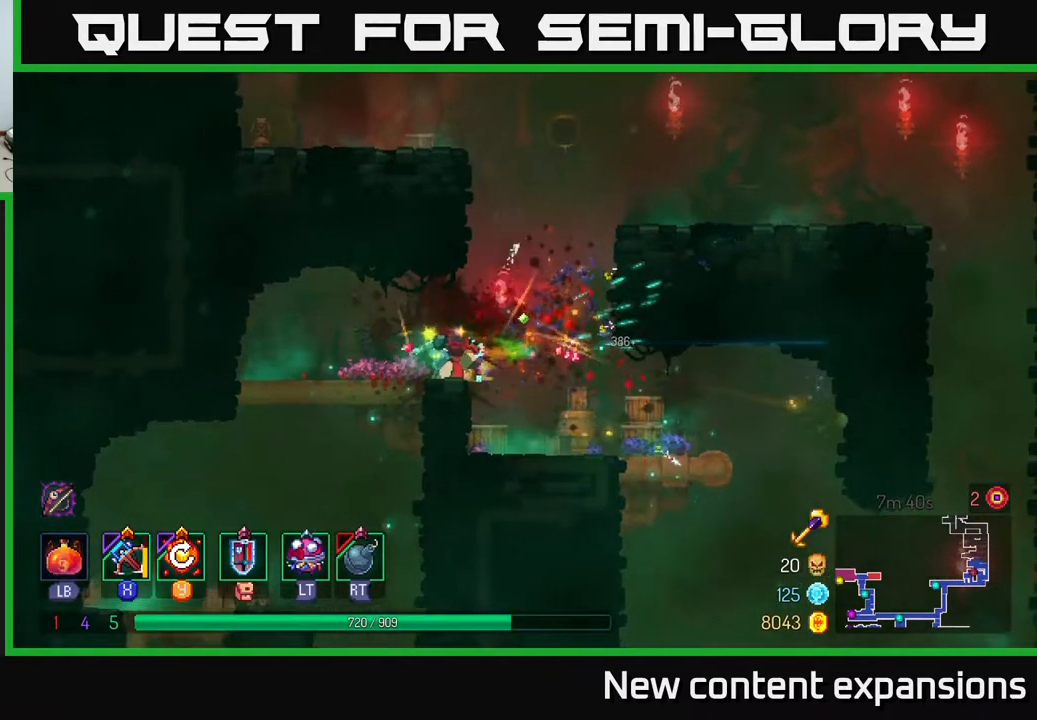
{"buttons": ["DPAD_RIGHT"], "left_stick": "center", "right_stick": "center", "events": [[133, "A", "up"], [233, "A", "down"], [367, "A", "up"]]}
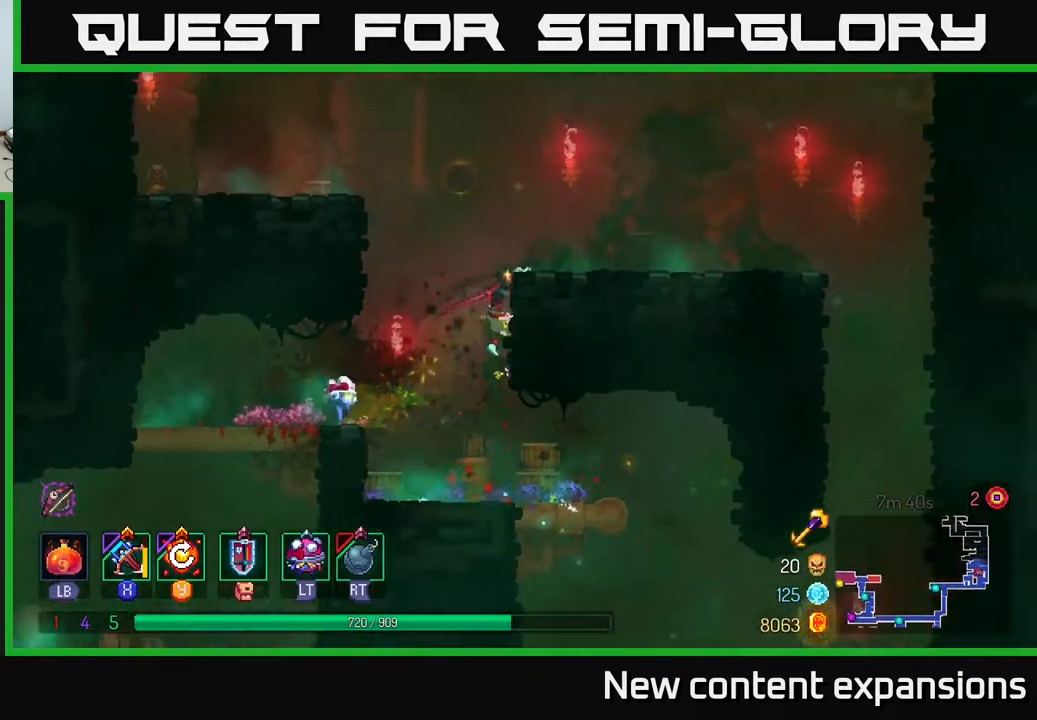
{"buttons": ["DPAD_LEFT"], "left_stick": "center", "right_stick": "center", "events": [[133, "DPAD_RIGHT", "up"], [183, "DPAD_LEFT", "down"], [233, "A", "down"], [350, "A", "up"]]}
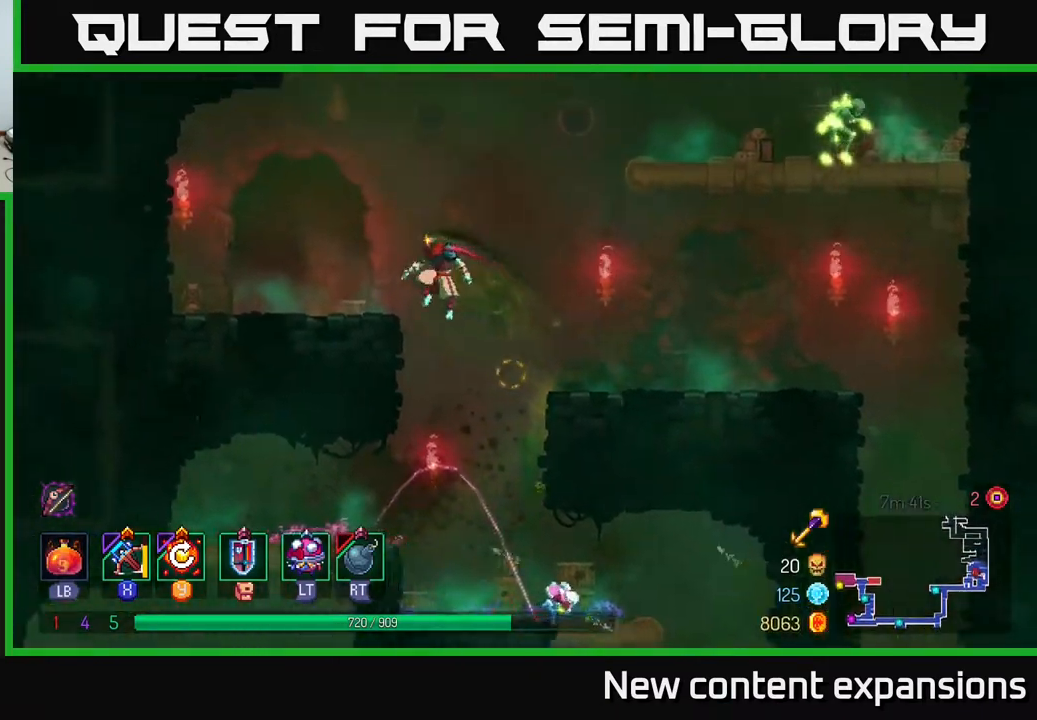
{"buttons": ["DPAD_RIGHT"], "left_stick": "center", "right_stick": "center", "events": [[150, "DPAD_LEFT", "up"], [200, "DPAD_RIGHT", "down"], [317, "A", "down"], [467, "A", "up"]]}
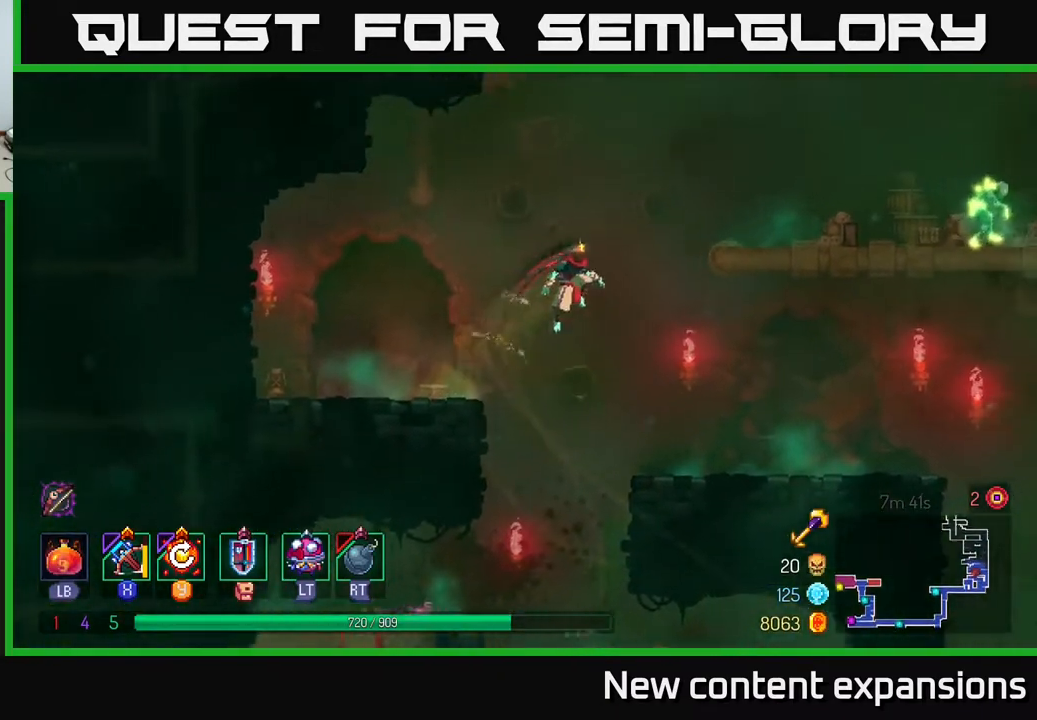
{"buttons": ["DPAD_RIGHT"], "left_stick": "center", "right_stick": "center", "events": [[67, "A", "down"], [267, "A", "up"], [350, "X", "down"], [467, "X", "up"]]}
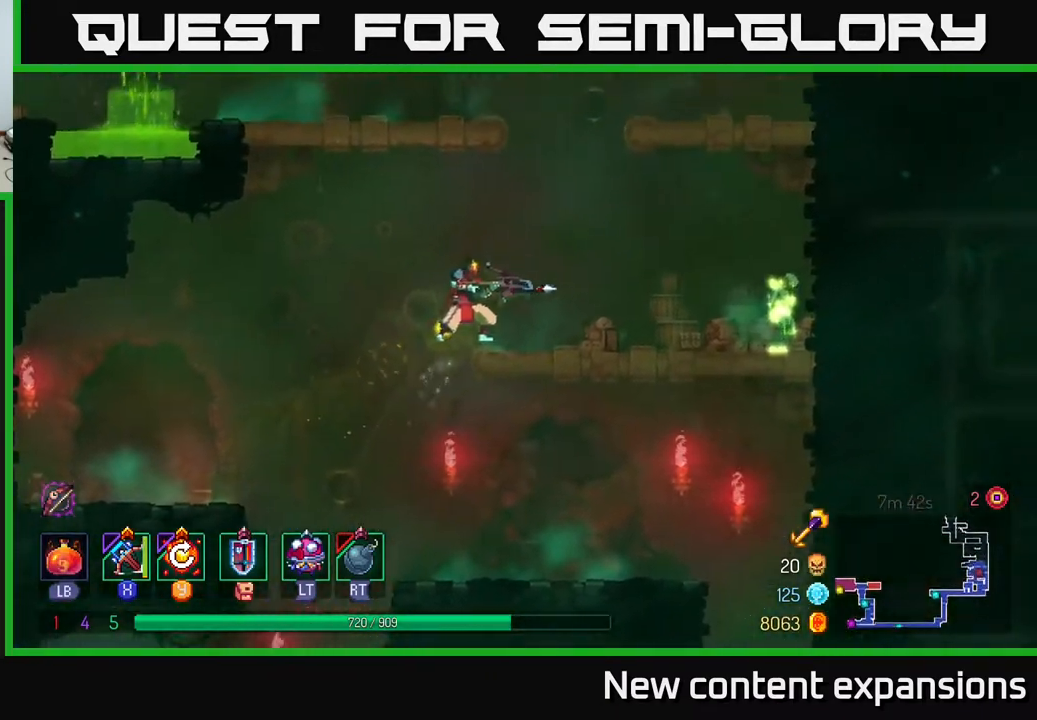
{"buttons": ["DPAD_RIGHT"], "left_stick": "center", "right_stick": "center", "events": [[200, "DPAD_DOWN", "down"], [333, "DPAD_DOWN", "up"]]}
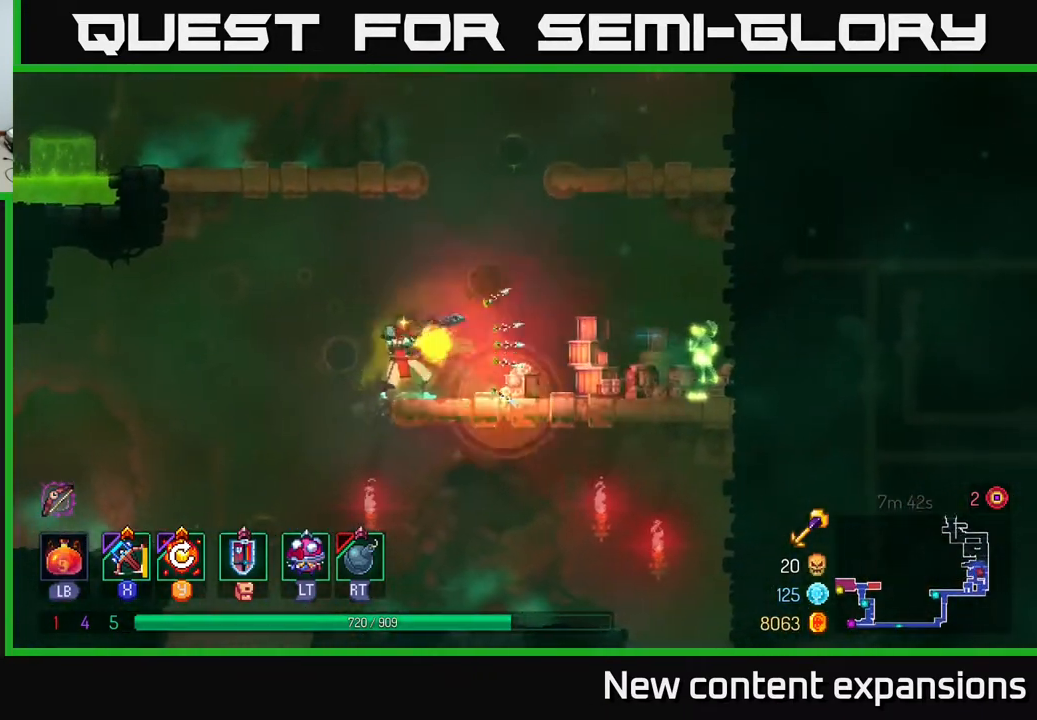
{"buttons": ["DPAD_RIGHT"], "left_stick": "center", "right_stick": "center", "events": []}
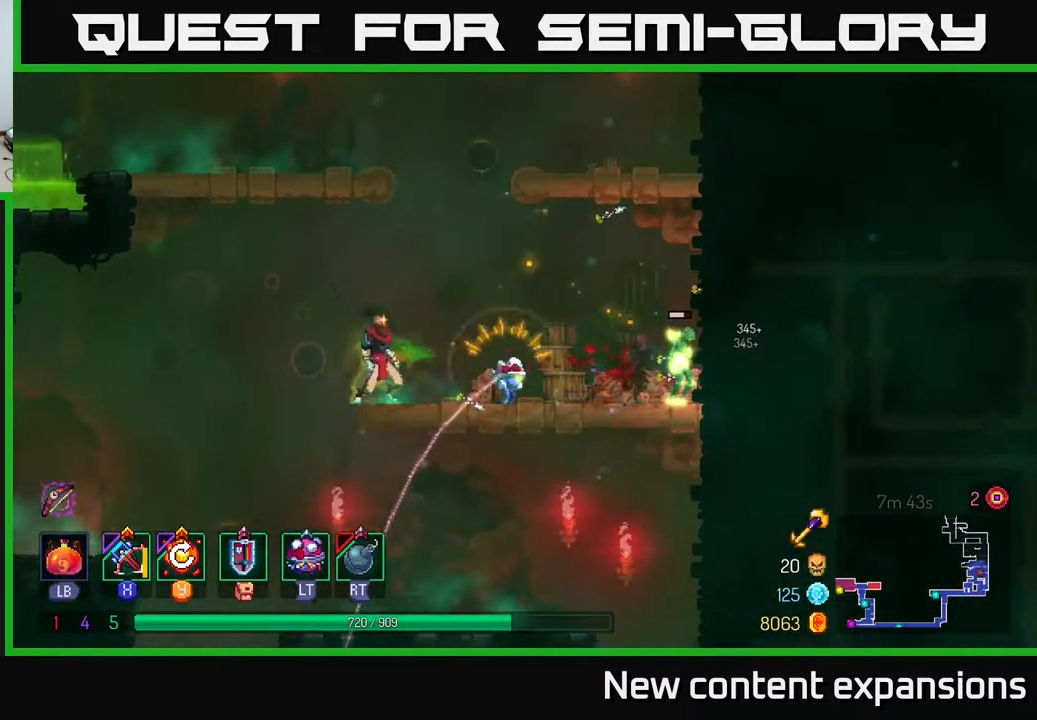
{"buttons": ["A"], "left_stick": "center", "right_stick": "center", "events": [[300, "DPAD_RIGHT", "up"], [433, "A", "down"]]}
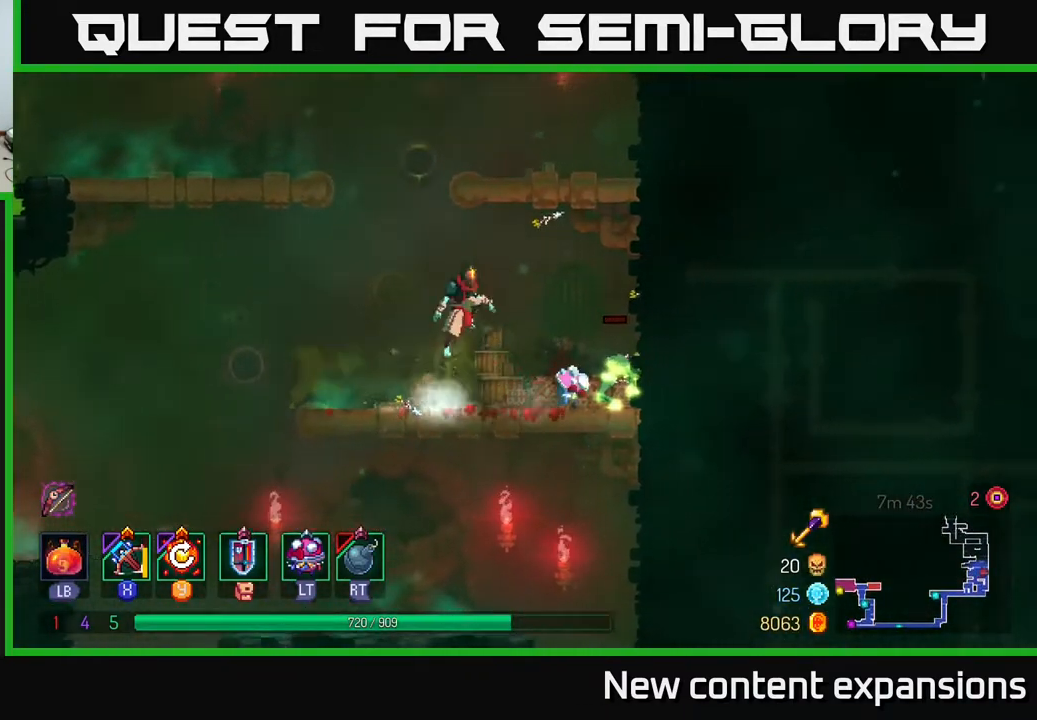
{"buttons": ["DPAD_RIGHT"], "left_stick": "center", "right_stick": "center", "events": [[83, "A", "up"], [167, "A", "down"], [250, "DPAD_RIGHT", "down"], [350, "A", "up"]]}
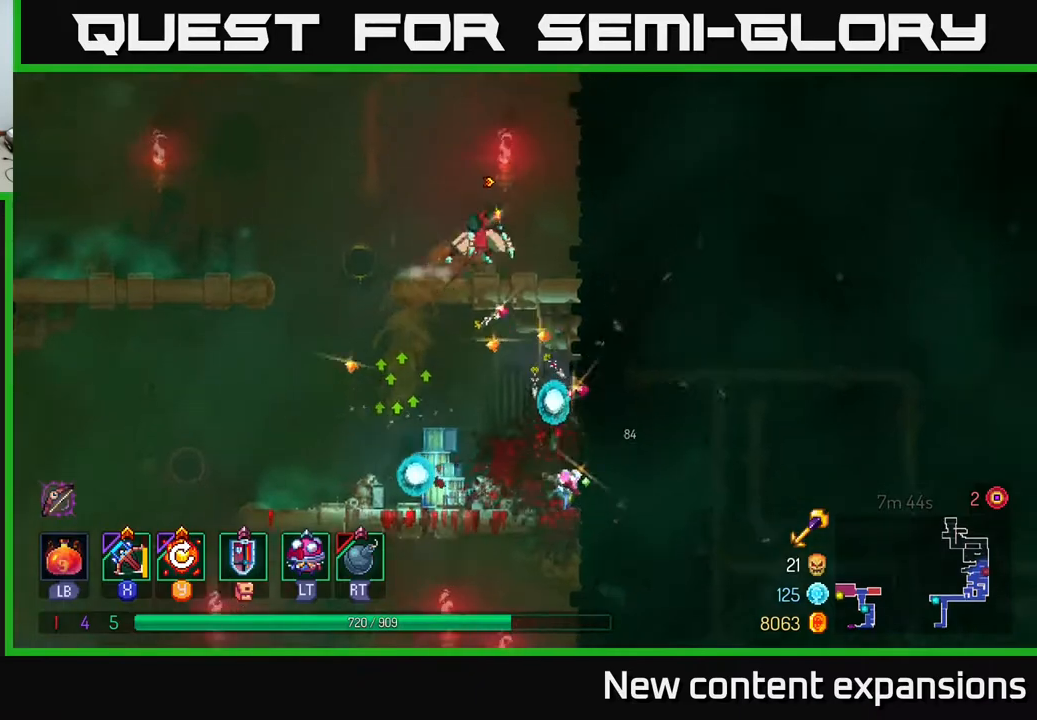
{"buttons": ["A", "DPAD_LEFT"], "left_stick": "center", "right_stick": "center", "events": [[33, "DPAD_RIGHT", "up"], [67, "DPAD_LEFT", "down"], [367, "A", "down"]]}
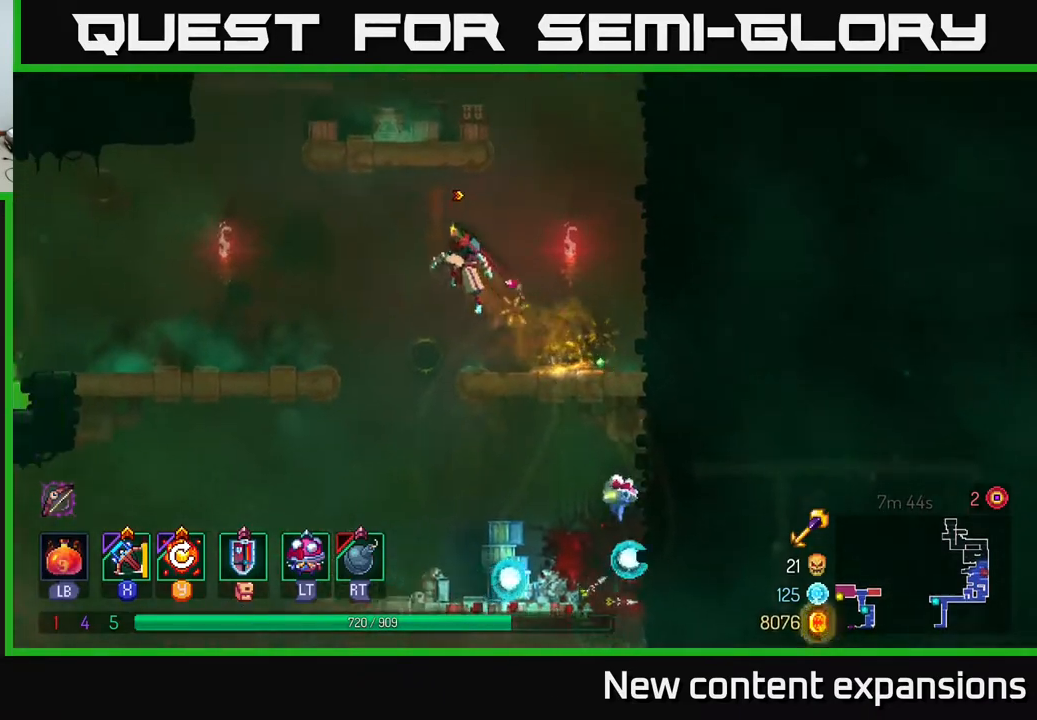
{"buttons": ["DPAD_LEFT"], "left_stick": "center", "right_stick": "center", "events": [[17, "A", "up"], [217, "B", "down"], [350, "B", "up"]]}
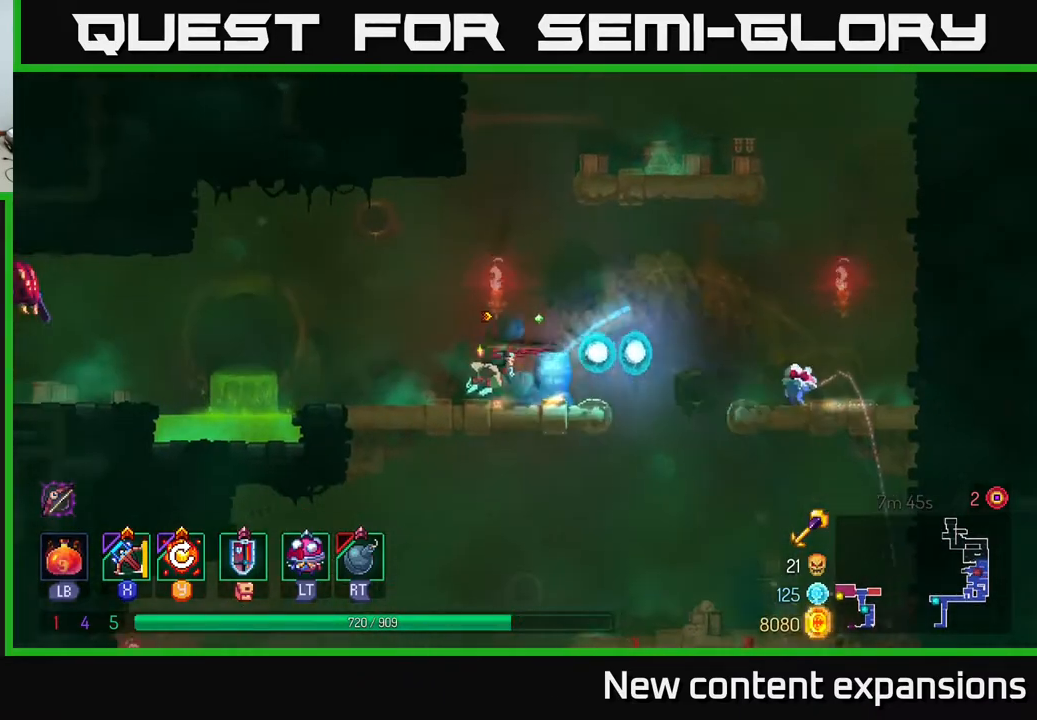
{"buttons": ["A", "DPAD_LEFT"], "left_stick": "center", "right_stick": "center", "events": [[383, "A", "down"]]}
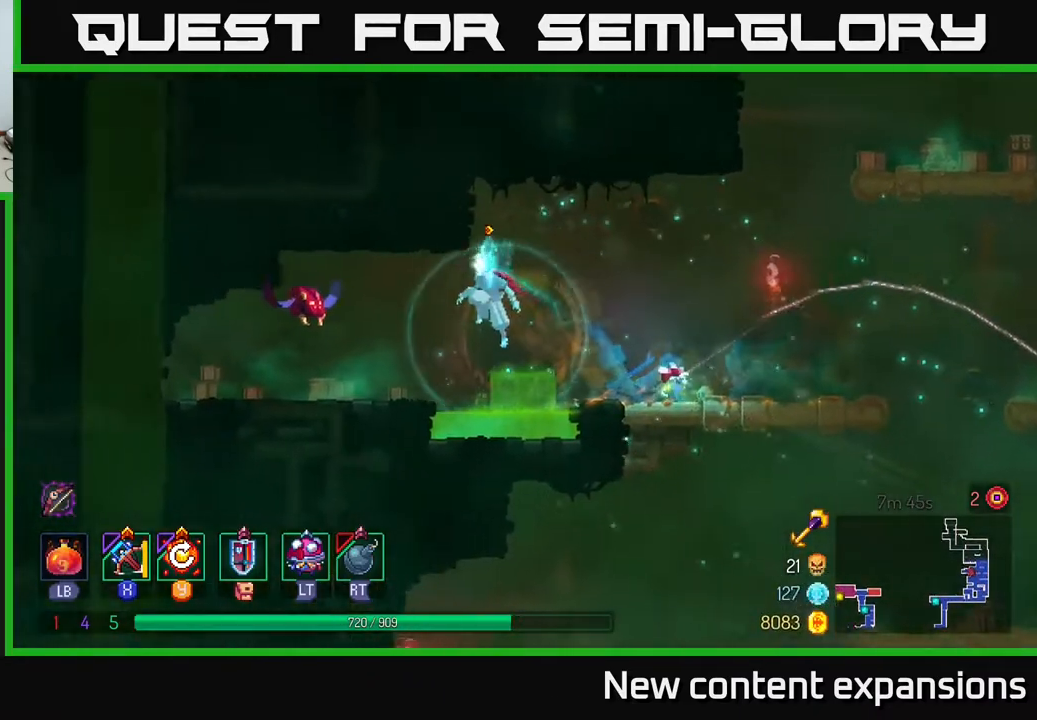
{"buttons": ["DPAD_LEFT"], "left_stick": "center", "right_stick": "center", "events": [[50, "A", "up"], [100, "X", "down"], [250, "X", "up"]]}
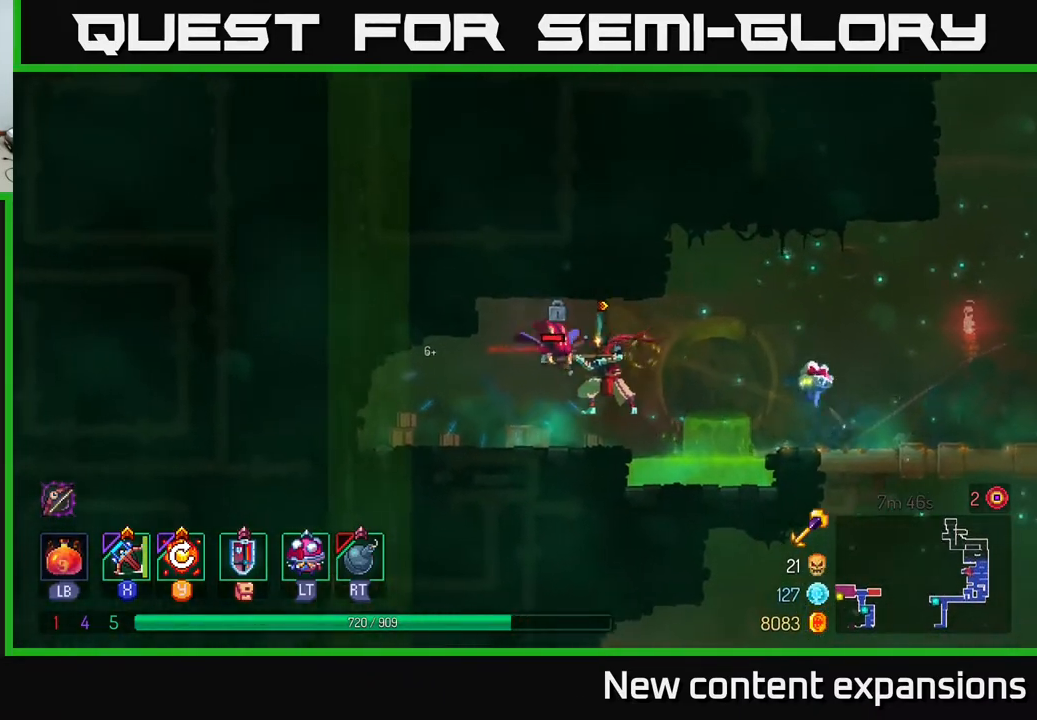
{"buttons": ["B", "DPAD_LEFT"], "left_stick": "center", "right_stick": "center", "events": [[400, "B", "down"]]}
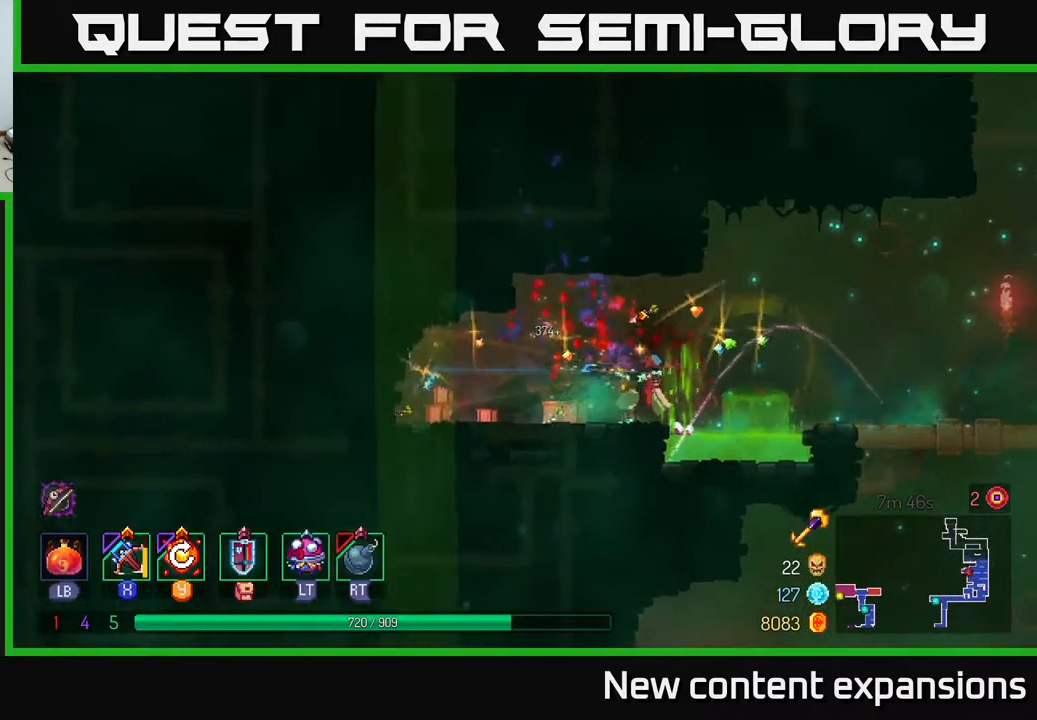
{"buttons": ["A", "DPAD_RIGHT"], "left_stick": "center", "right_stick": "center", "events": [[33, "B", "up"], [133, "DPAD_LEFT", "up"], [267, "DPAD_RIGHT", "down"], [333, "A", "down"]]}
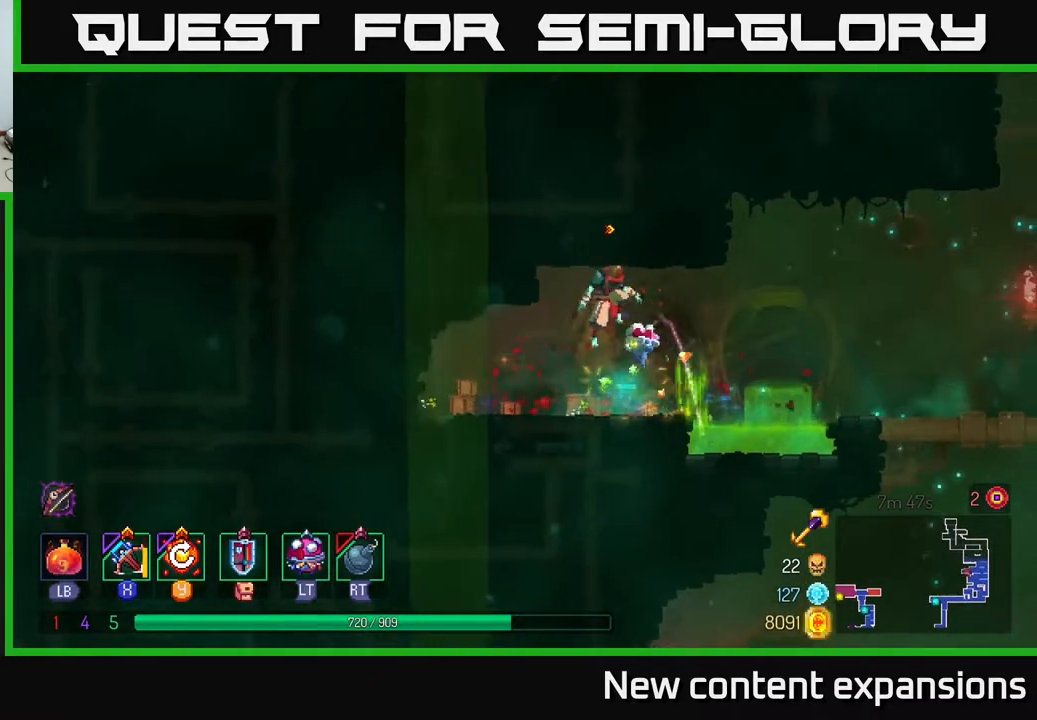
{"buttons": ["B", "DPAD_RIGHT"], "left_stick": "center", "right_stick": "center", "events": [[17, "A", "up"], [183, "A", "down"], [333, "A", "up"], [500, "B", "down"]]}
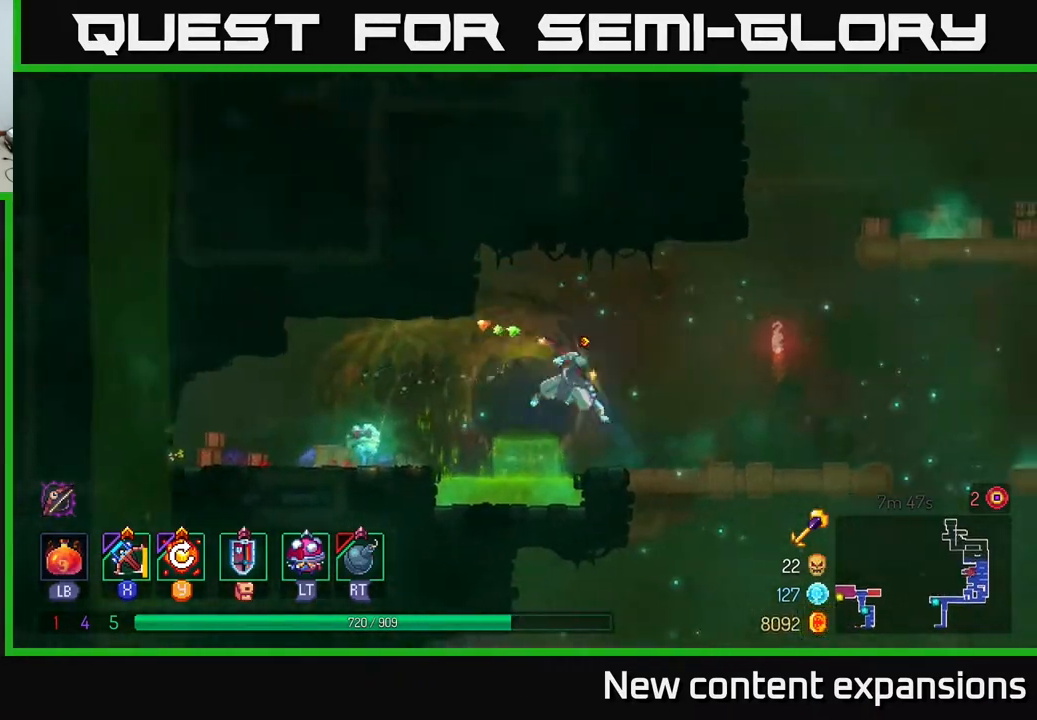
{"buttons": ["DPAD_RIGHT"], "left_stick": "center", "right_stick": "center", "events": [[133, "B", "up"], [367, "A", "down"], [500, "A", "up"]]}
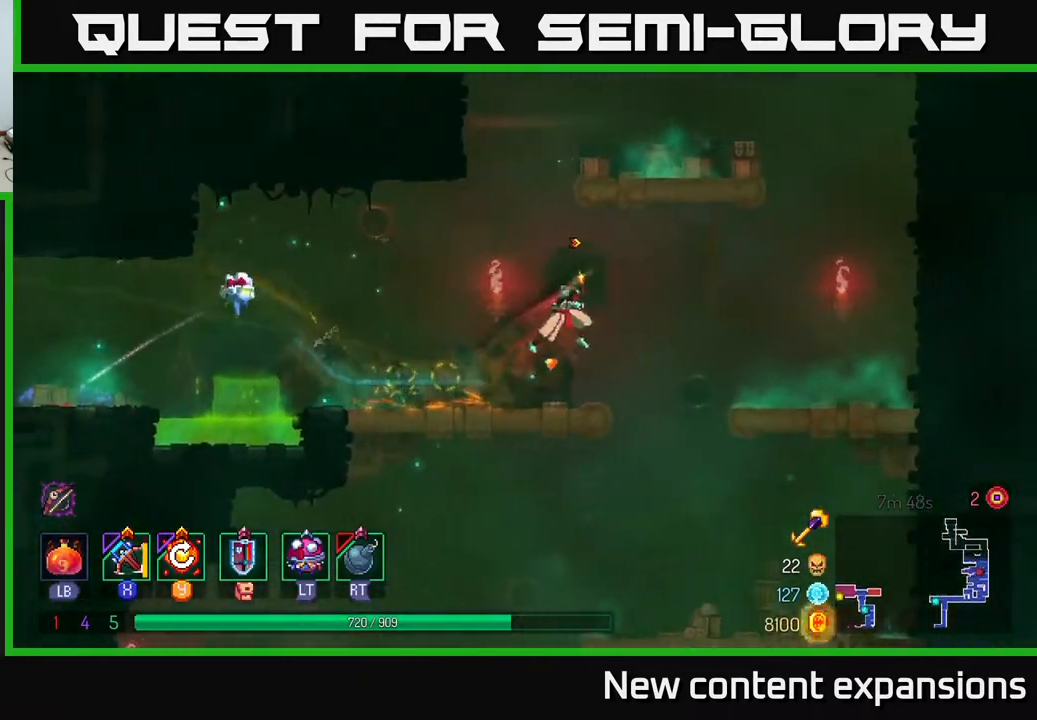
{"buttons": [], "left_stick": "center", "right_stick": "center", "events": [[67, "A", "down"], [283, "A", "up"], [283, "DPAD_RIGHT", "up"], [300, "DPAD_UP", "down"], [500, "DPAD_UP", "up"]]}
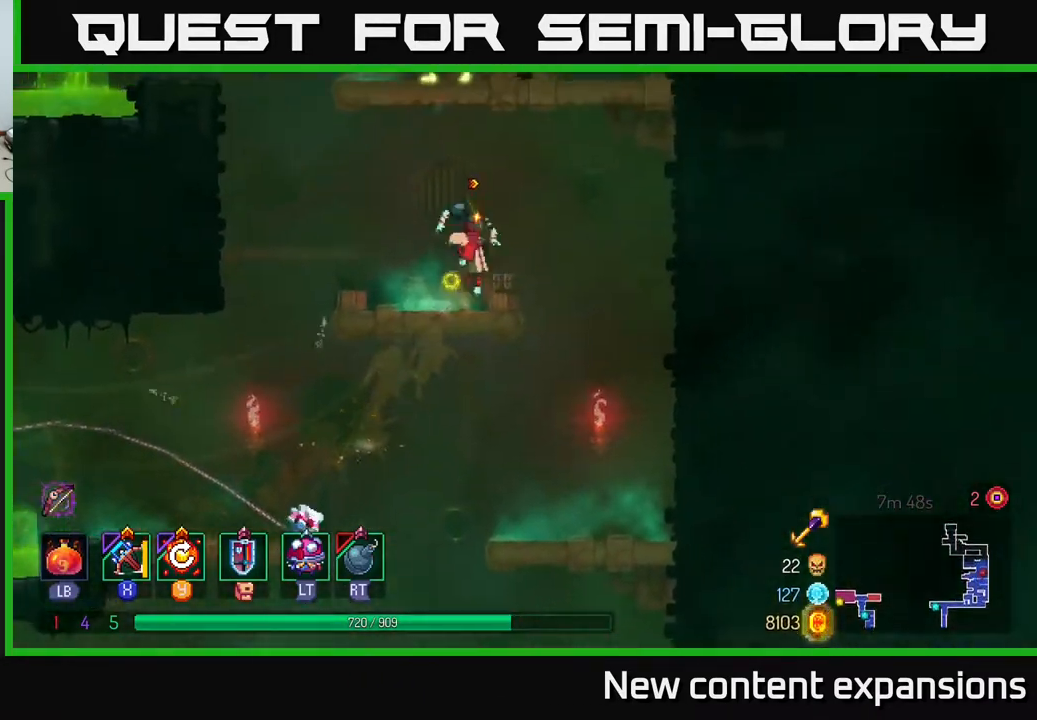
{"buttons": ["A", "DPAD_RIGHT"], "left_stick": "center", "right_stick": "center", "events": [[167, "DPAD_RIGHT", "down"], [250, "A", "down"], [367, "A", "up"], [433, "A", "down"]]}
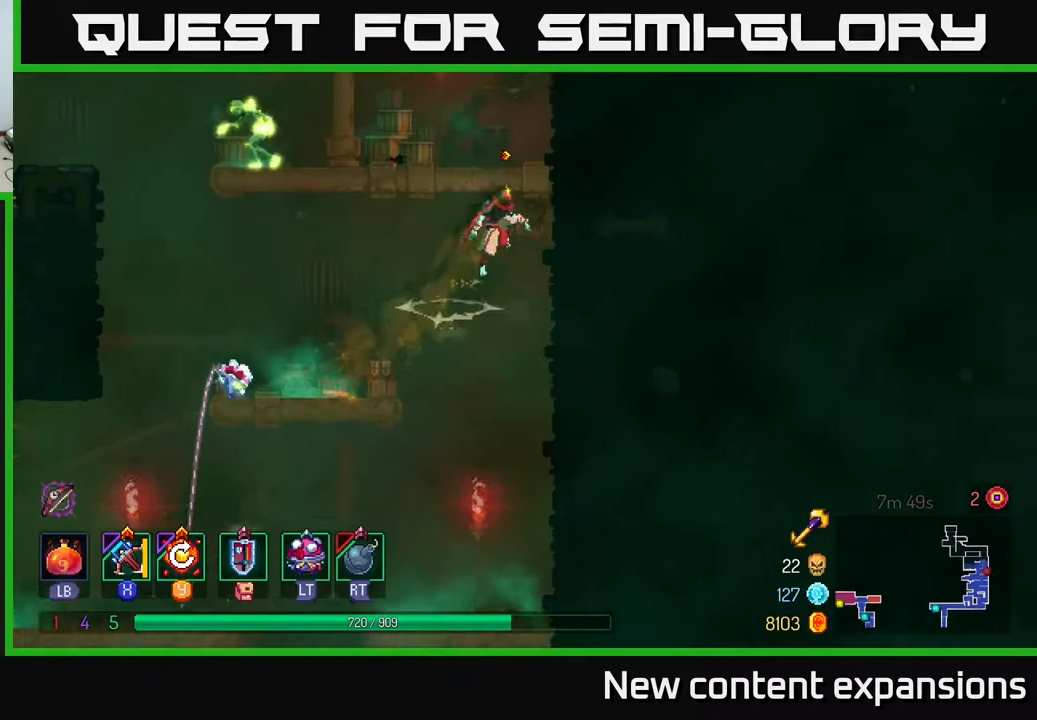
{"buttons": ["DPAD_DOWN", "DPAD_LEFT"], "left_stick": "center", "right_stick": "center", "events": [[17, "DPAD_RIGHT", "up"], [33, "DPAD_LEFT", "down"], [33, "DPAD_UP", "down"], [83, "X", "down"], [200, "DPAD_UP", "up"], [217, "A", "up"], [250, "X", "up"], [433, "DPAD_DOWN", "down"]]}
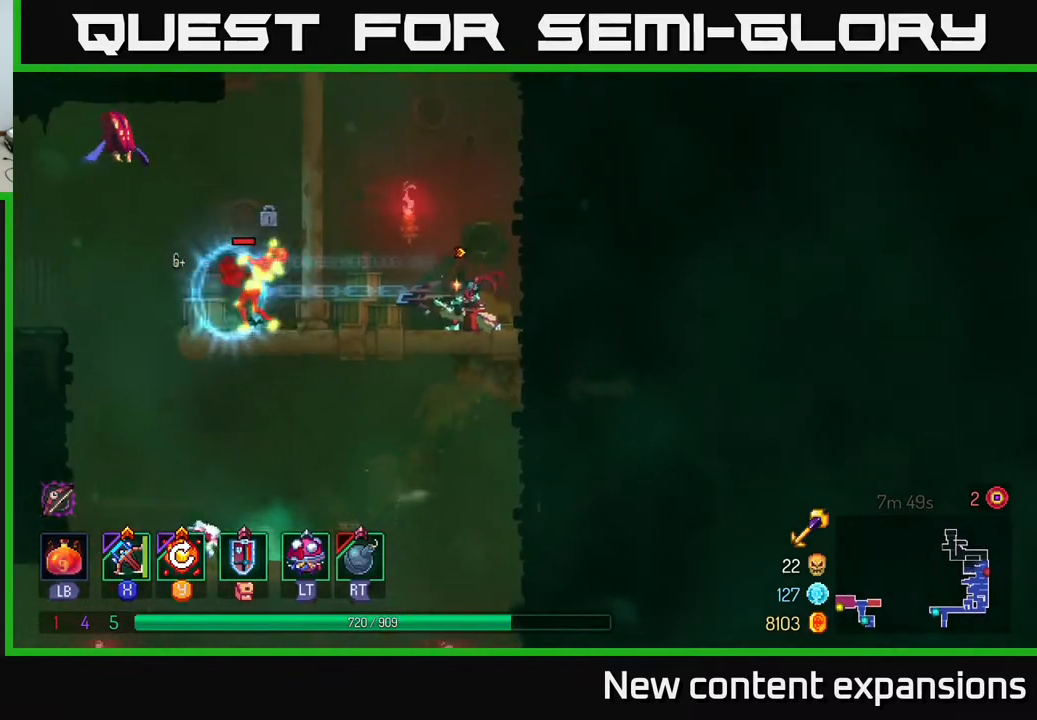
{"buttons": ["DPAD_LEFT"], "left_stick": "center", "right_stick": "center", "events": [[133, "DPAD_DOWN", "up"]]}
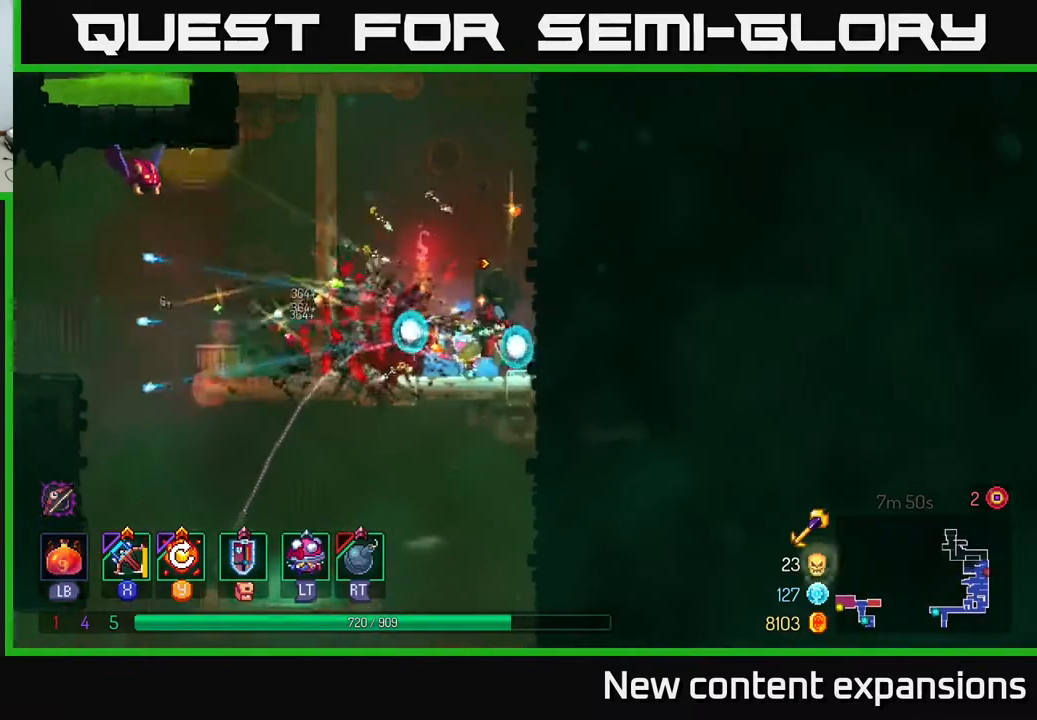
{"buttons": ["DPAD_LEFT"], "left_stick": "center", "right_stick": "center", "events": [[267, "DPAD_LEFT", "up"], [300, "A", "down"], [450, "DPAD_LEFT", "down"], [500, "A", "up"]]}
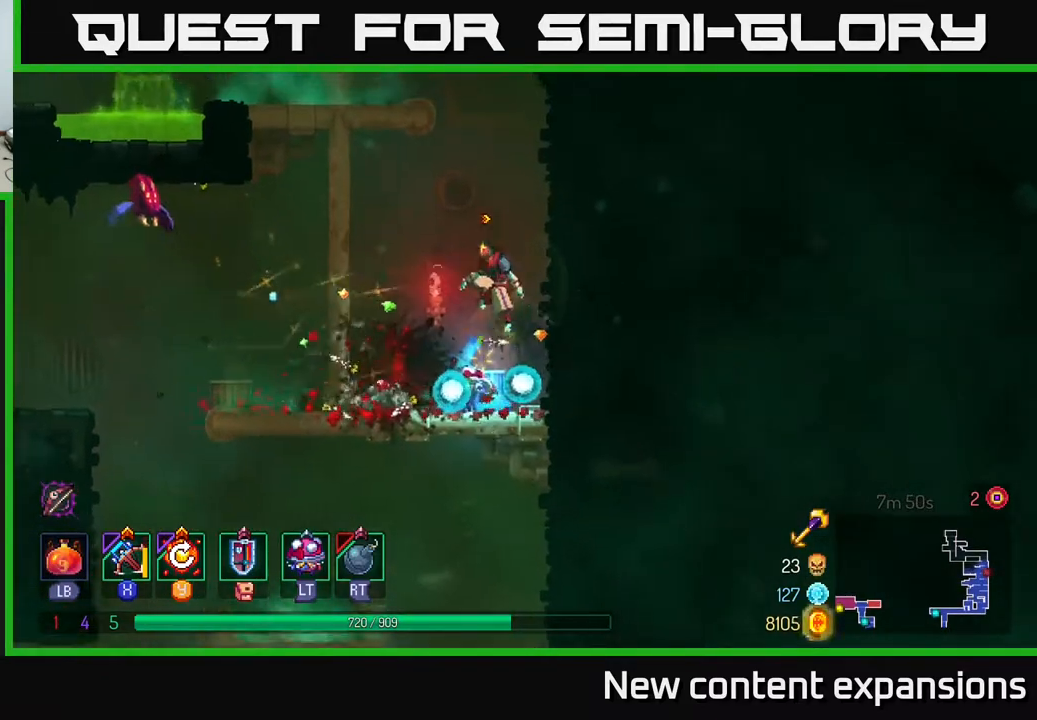
{"buttons": [], "left_stick": "center", "right_stick": "center", "events": [[50, "A", "down"], [133, "X", "down"], [183, "A", "up"], [283, "X", "up"], [367, "DPAD_LEFT", "up"]]}
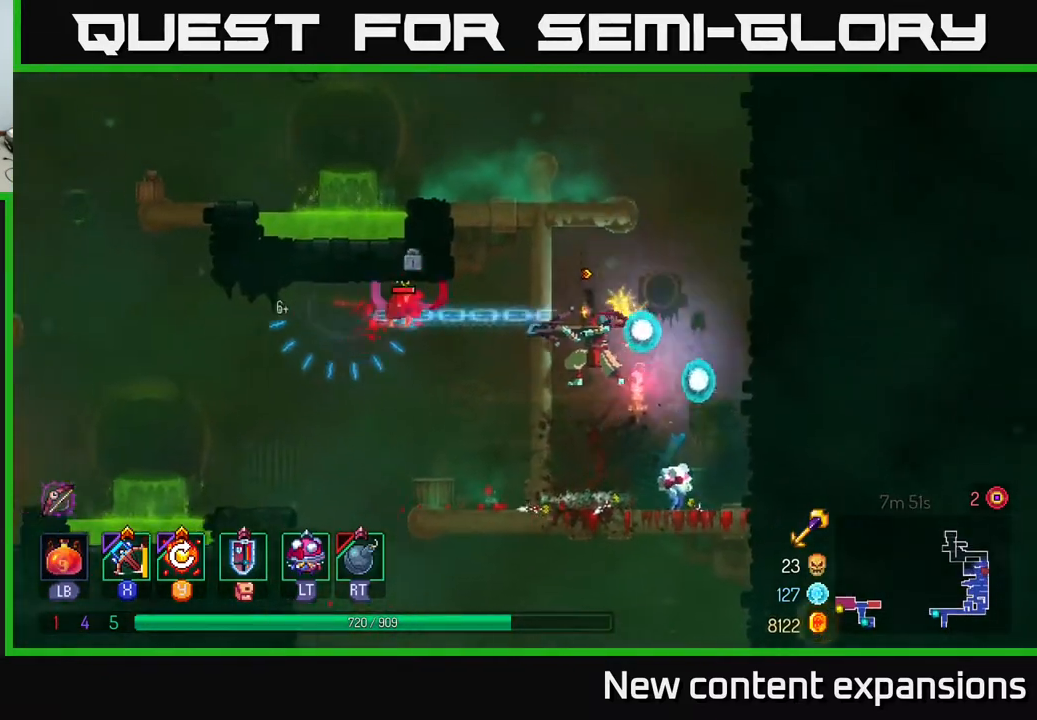
{"buttons": [], "left_stick": "center", "right_stick": "center", "events": []}
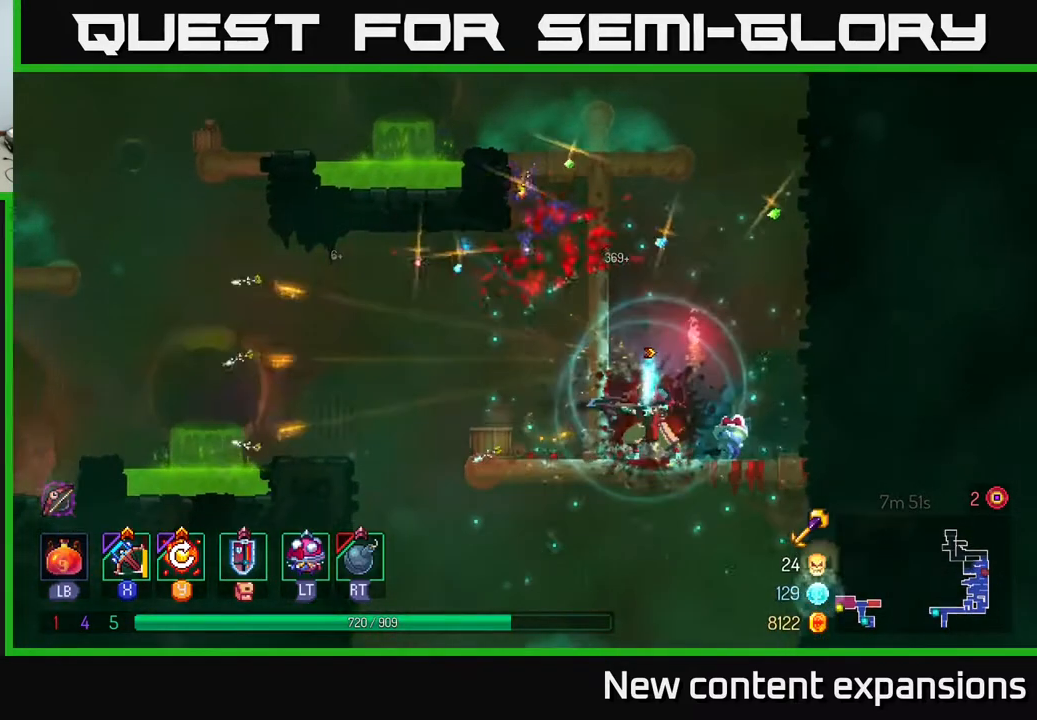
{"buttons": ["DPAD_UP"], "left_stick": "center", "right_stick": "center", "events": [[217, "A", "down"], [250, "DPAD_LEFT", "down"], [317, "DPAD_UP", "down"], [333, "A", "up"], [367, "DPAD_LEFT", "up"]]}
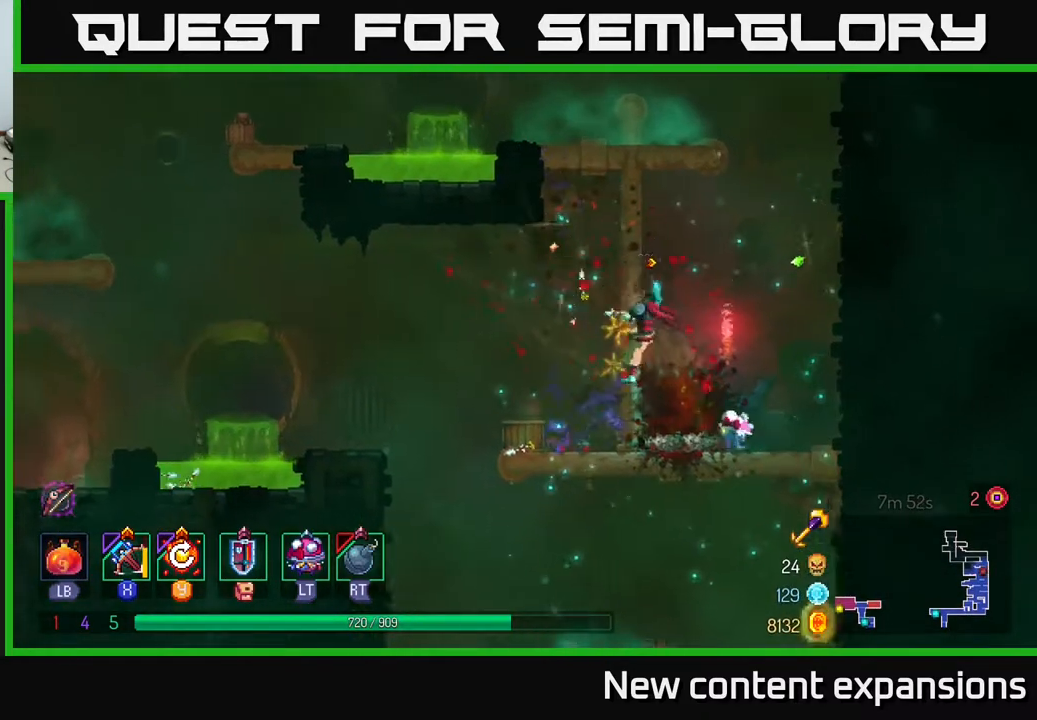
{"buttons": ["DPAD_UP"], "left_stick": "center", "right_stick": "center", "events": [[350, "A", "down"], [467, "A", "up"]]}
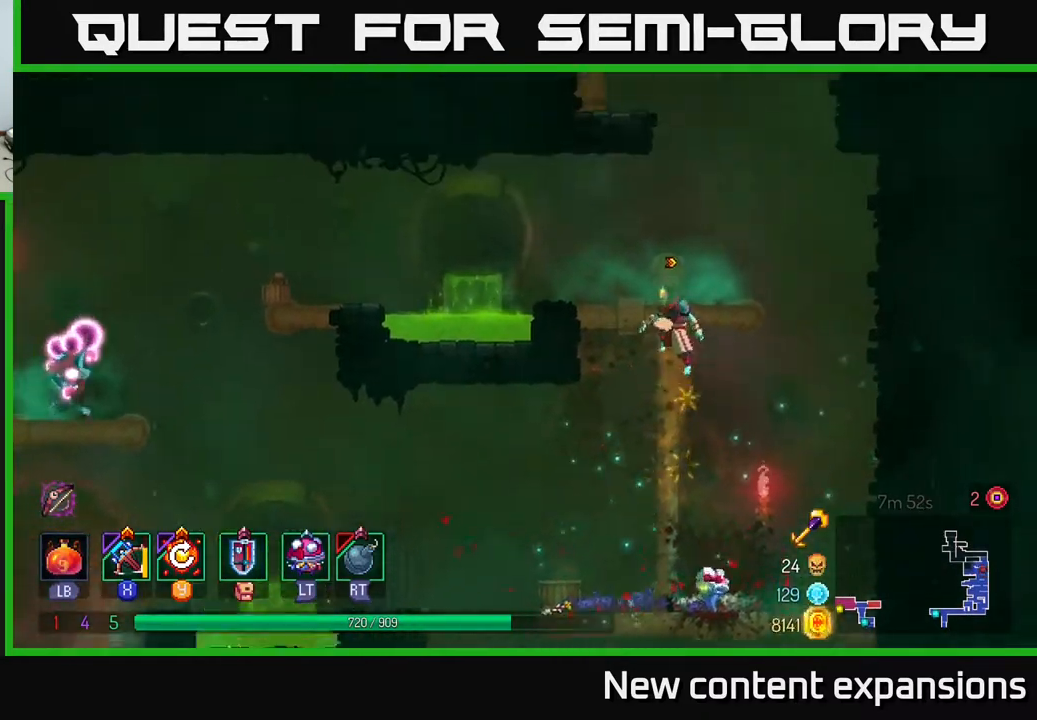
{"buttons": ["A", "DPAD_LEFT"], "left_stick": "center", "right_stick": "center", "events": [[67, "A", "down"], [133, "A", "up"], [150, "DPAD_LEFT", "down"], [183, "DPAD_UP", "up"], [483, "A", "down"]]}
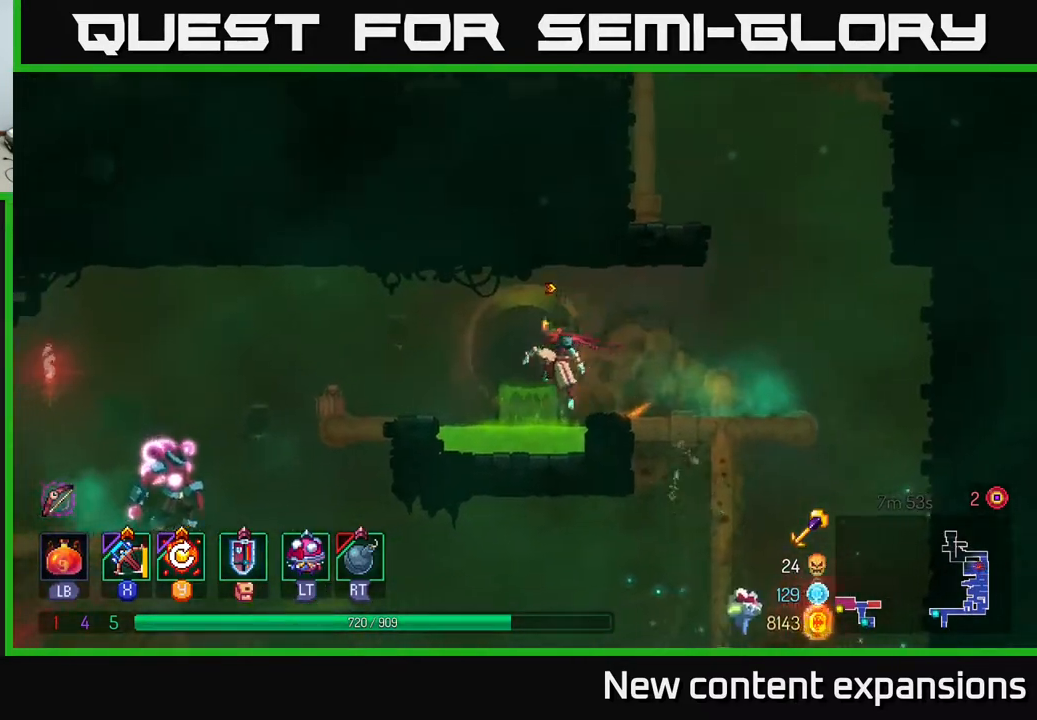
{"buttons": ["DPAD_LEFT"], "left_stick": "center", "right_stick": "center", "events": [[83, "A", "up"], [267, "R2", "down"], [367, "R2", "up"]]}
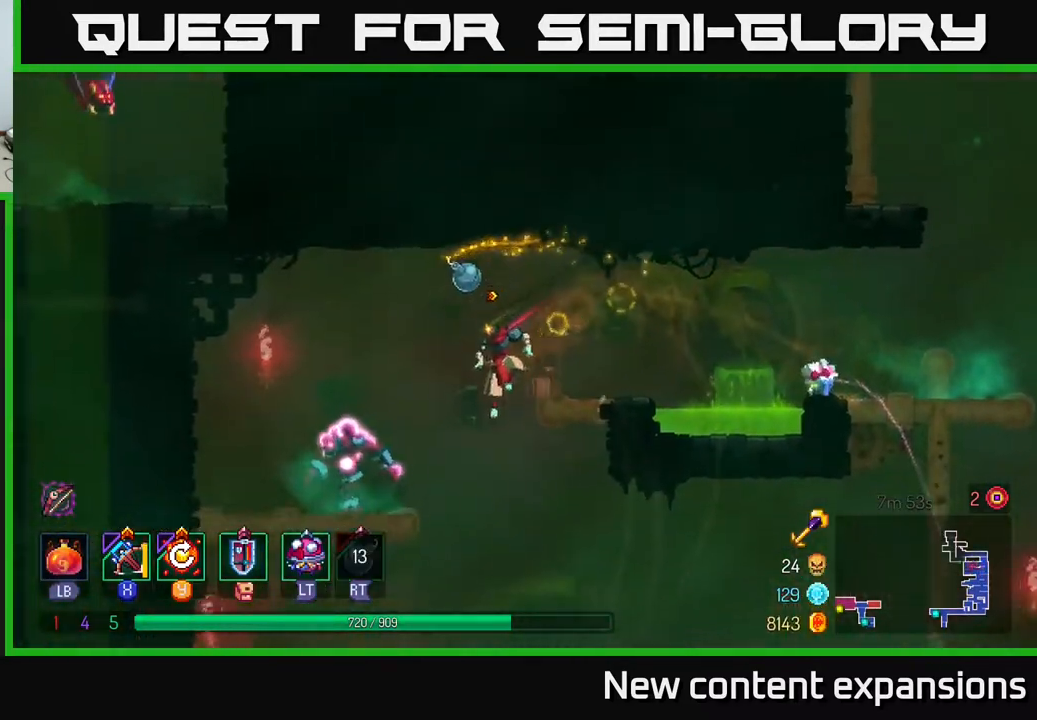
{"buttons": [], "left_stick": "center", "right_stick": "center", "events": [[433, "DPAD_LEFT", "up"]]}
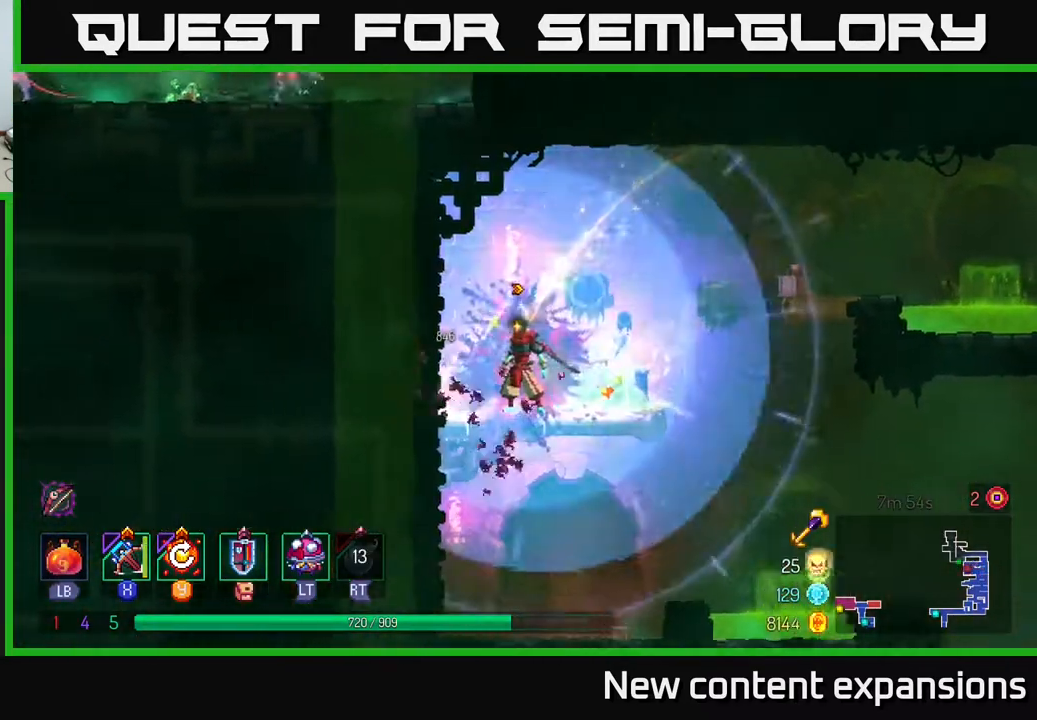
{"buttons": ["B"], "left_stick": "center", "right_stick": "center", "events": [[117, "DPAD_DOWN", "down"], [183, "A", "down"], [250, "A", "up"], [333, "A", "down"], [400, "DPAD_DOWN", "up"], [417, "A", "up"], [467, "B", "down"]]}